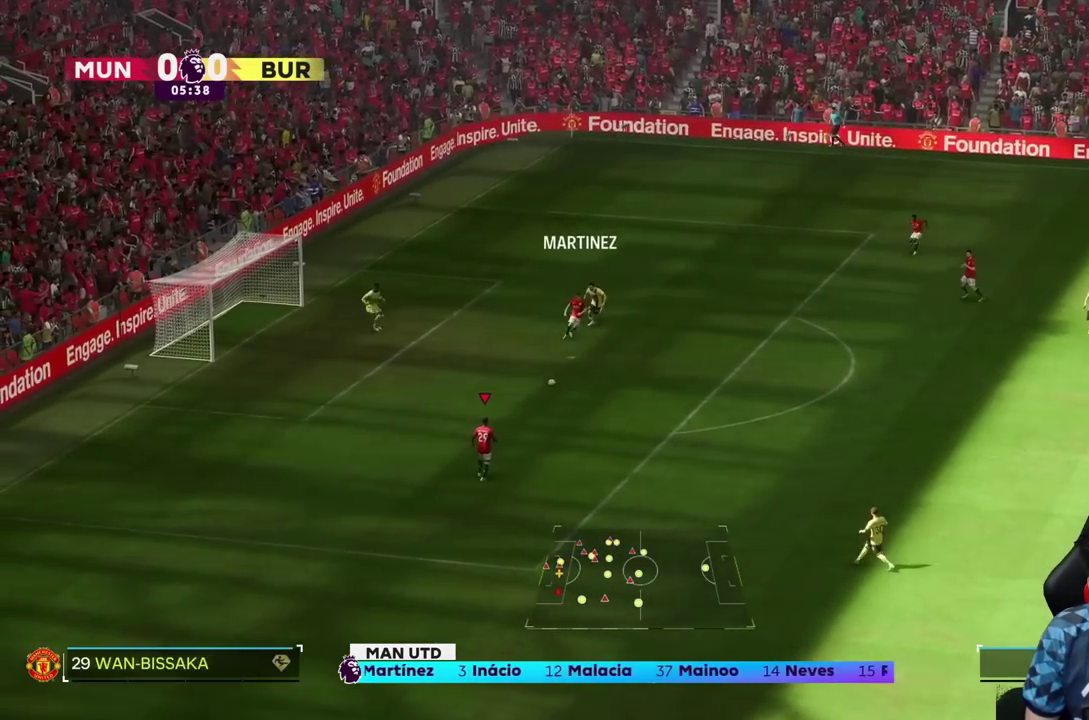
Gameplay with a controller (PlayStation layout); each line is a JSON object with the inputs held at the frame after it (dt_ms = milliseconds from this image to that frame). "events" lists button and stick changes between this image and that frame as [ms after this image, input, new state], when the widget could be followed in between. Not read: L2 L3 R1 R3.
{"dt_ms": 500, "buttons": [], "left_stick": "down-right", "right_stick": "center", "events": [[250, "left_stick", "down-right"]]}
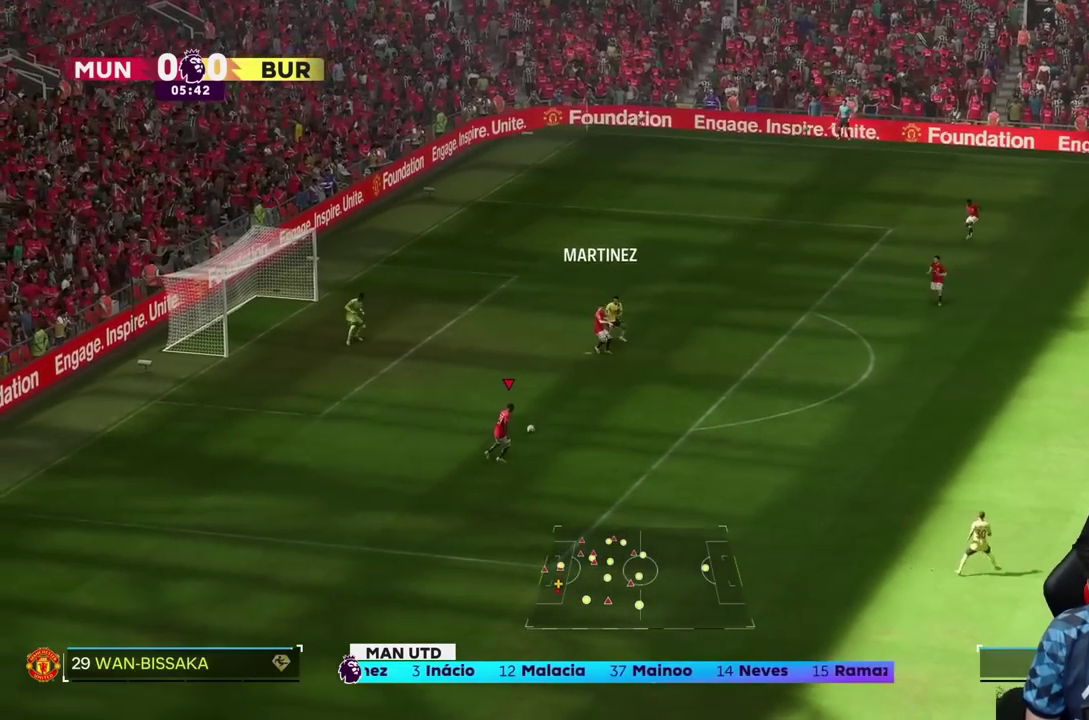
{"dt_ms": 1000, "buttons": [], "left_stick": "down-right", "right_stick": "center", "events": [[350, "CIRCLE", "down"], [583, "CIRCLE", "up"]]}
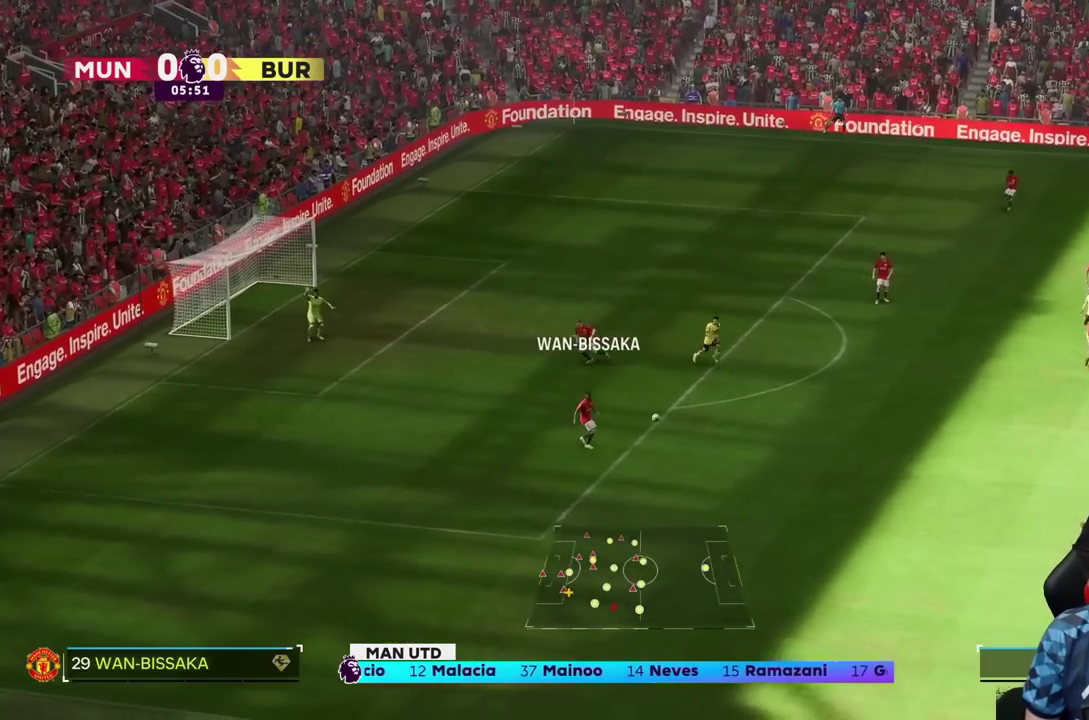
{"dt_ms": 500, "buttons": [], "left_stick": "down-right", "right_stick": "center", "events": []}
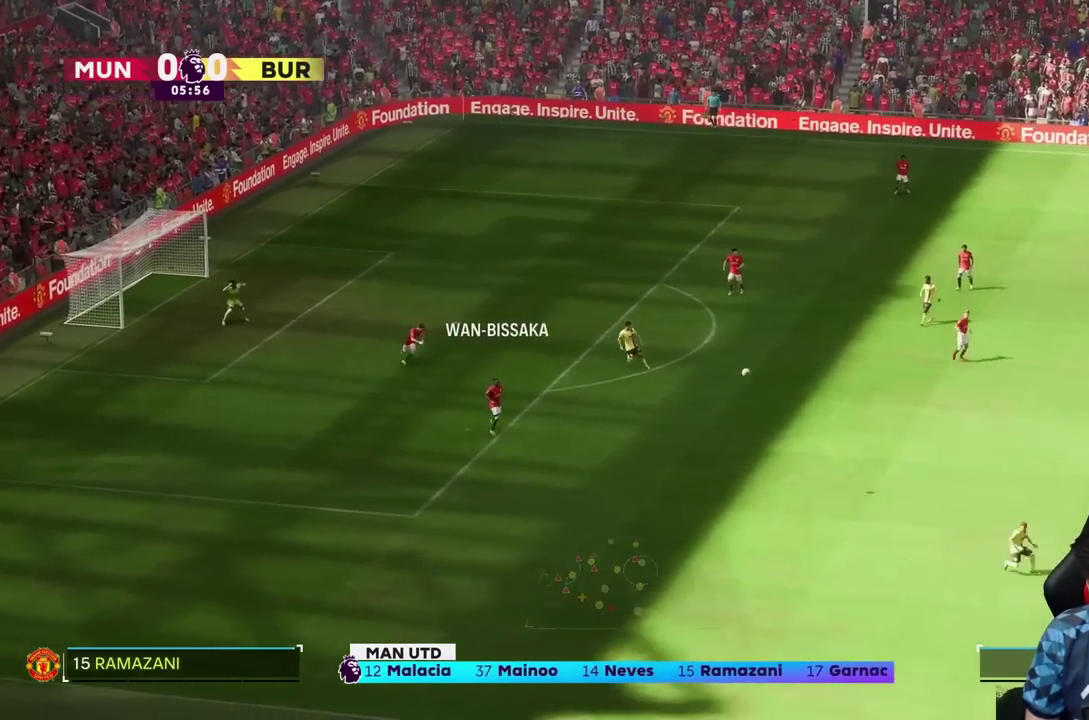
{"dt_ms": 500, "buttons": ["R2"], "left_stick": "up", "right_stick": "center", "events": [[250, "left_stick", "right"], [283, "CROSS", "down"], [350, "CROSS", "up"], [350, "left_stick", "up"], [467, "R2", "down"]]}
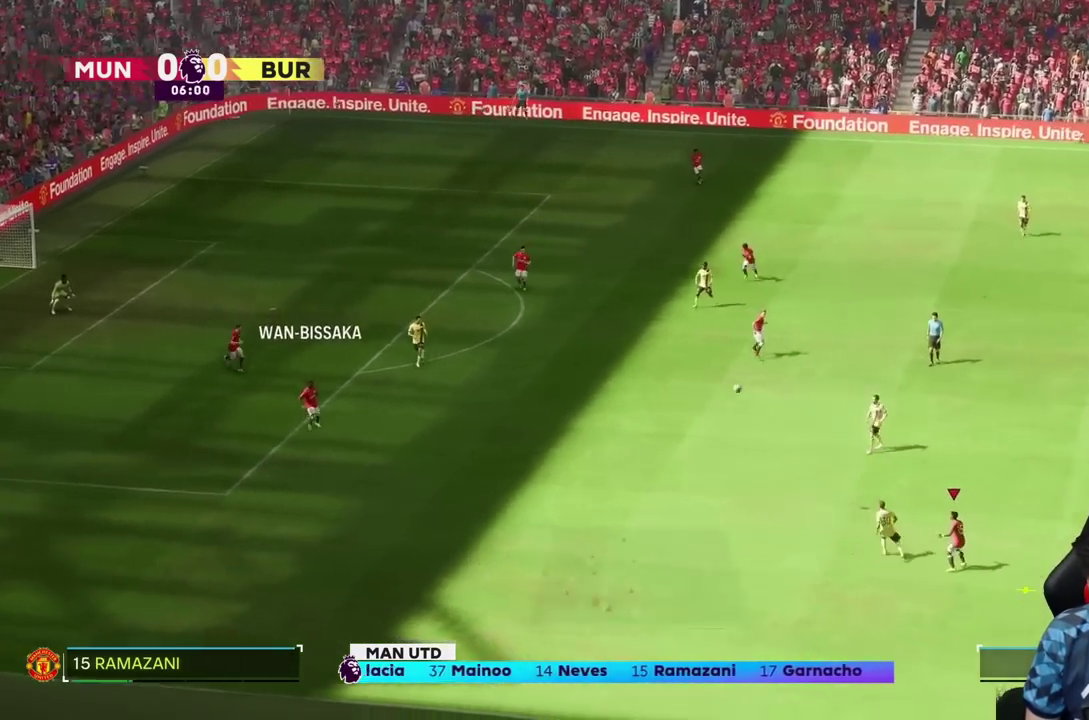
{"dt_ms": 1000, "buttons": [], "left_stick": "right", "right_stick": "center"}
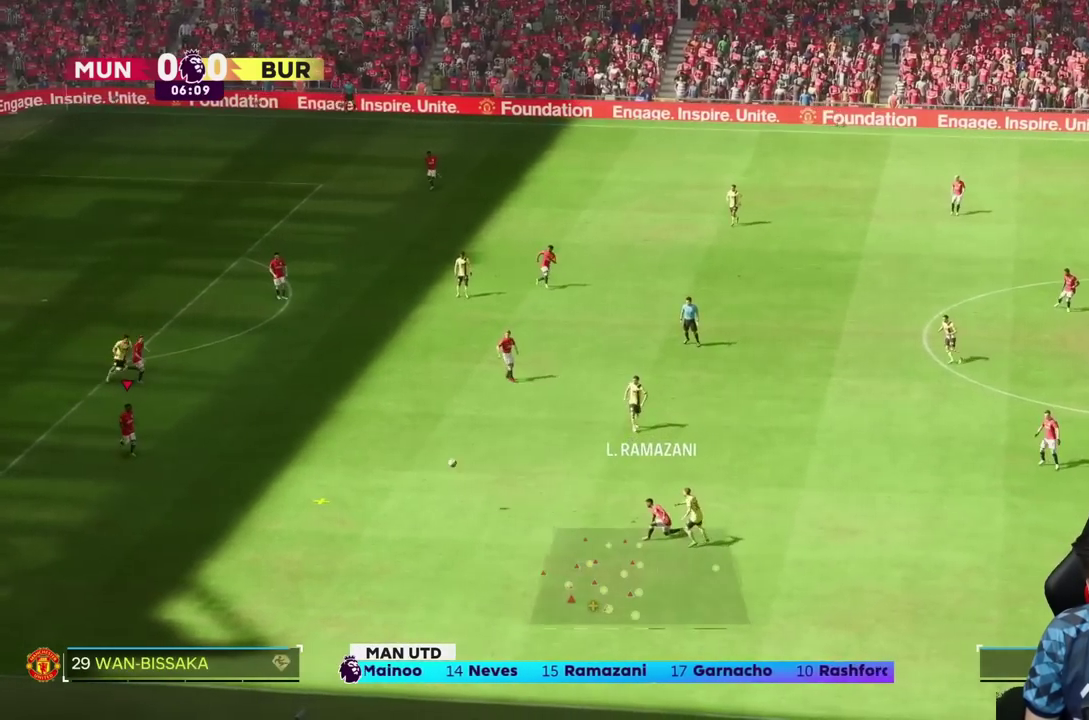
{"dt_ms": 500, "buttons": [], "left_stick": "right", "right_stick": "center", "events": []}
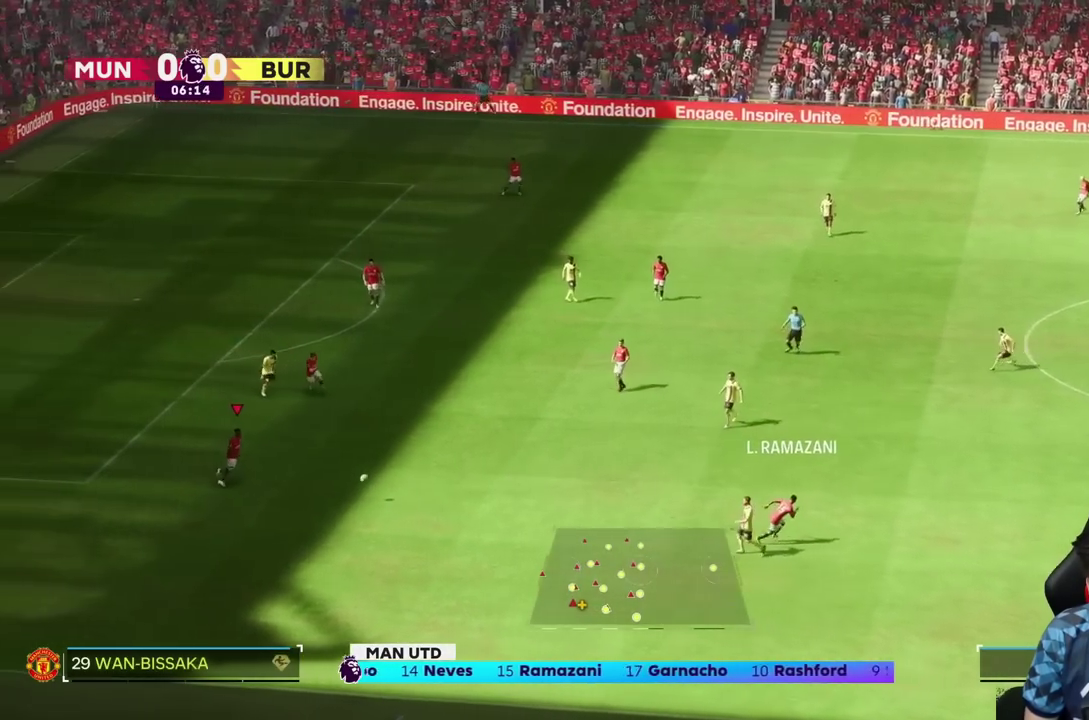
{"dt_ms": 500, "buttons": [], "left_stick": "down-right", "right_stick": "center", "events": [[50, "left_stick", "down-right"]]}